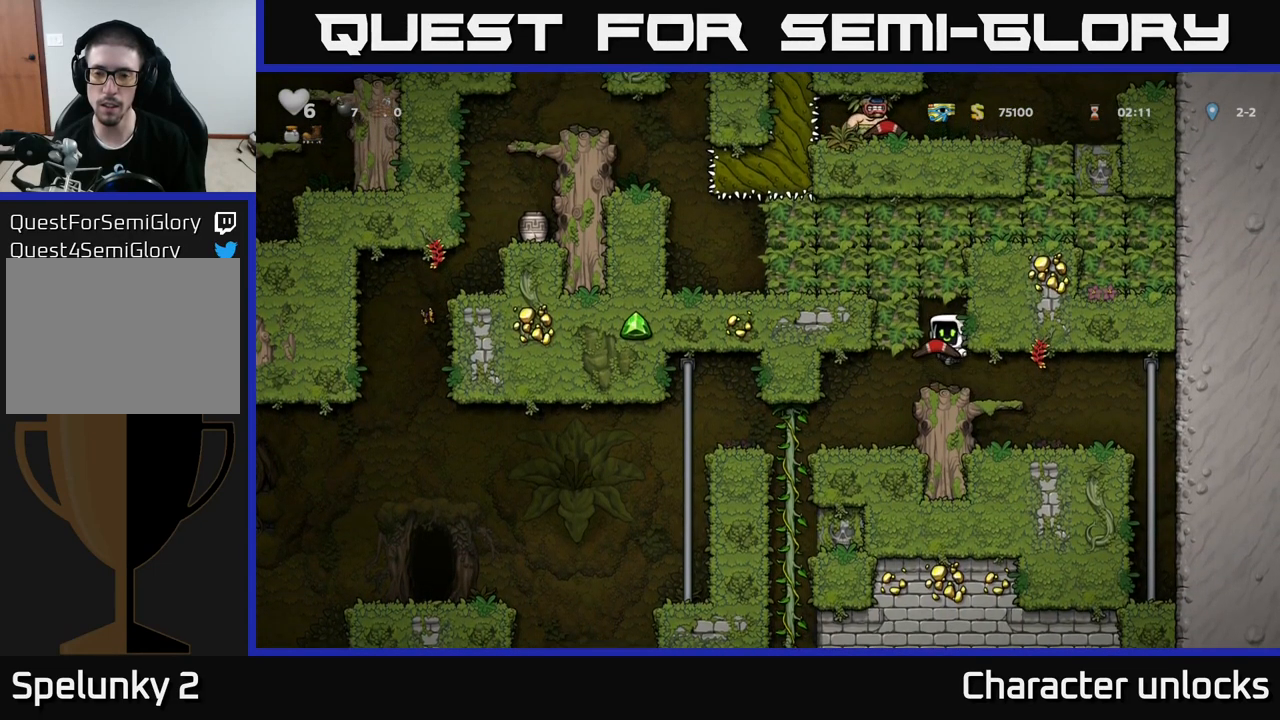
Gameplay with a controller (Xbox layout); each line is a JSON object with the inputs held at the frame after it. "events" lists button and stick changes between this image and that frame as [ms after this image, input, new state], when the widget could be followed in between. Not read: right_stick.
{"buttons": [], "left_stick": "center", "events": [[83, "DPAD_RIGHT", "down"], [233, "A", "up"], [233, "DPAD_RIGHT", "up"], [367, "A", "down"], [450, "A", "up"]]}
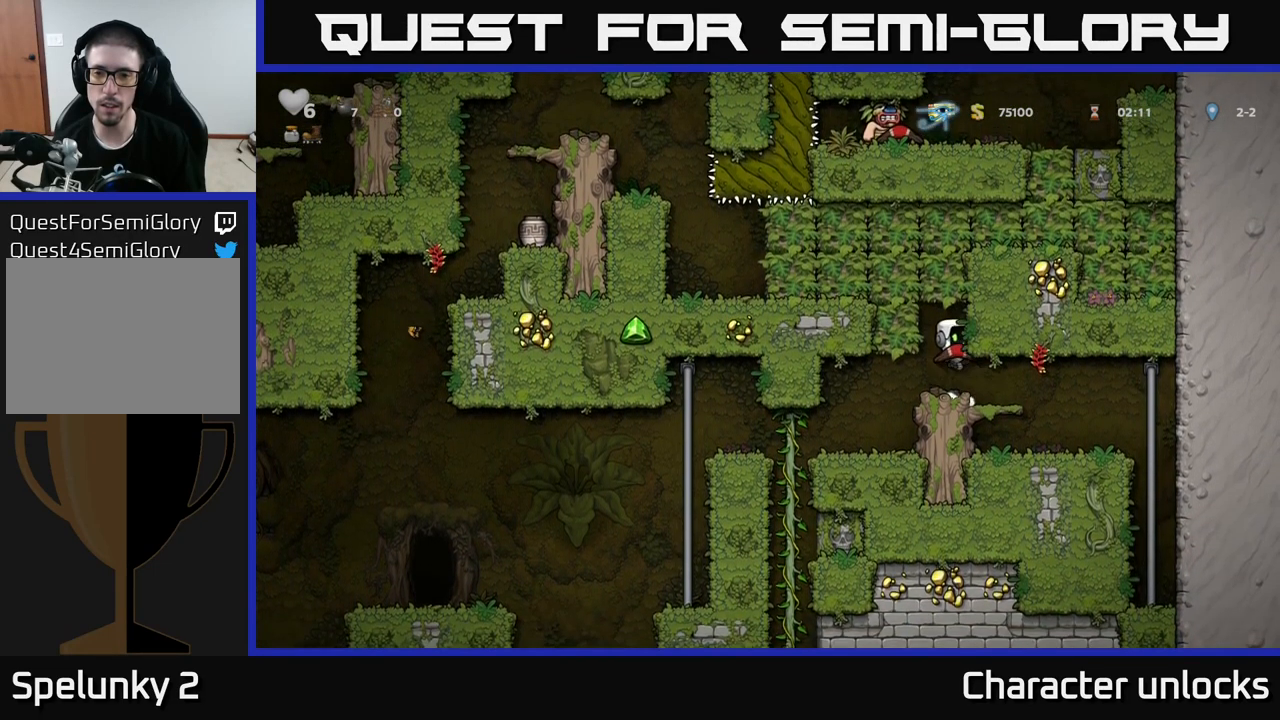
{"buttons": ["A"], "left_stick": "center", "events": [[333, "A", "down"]]}
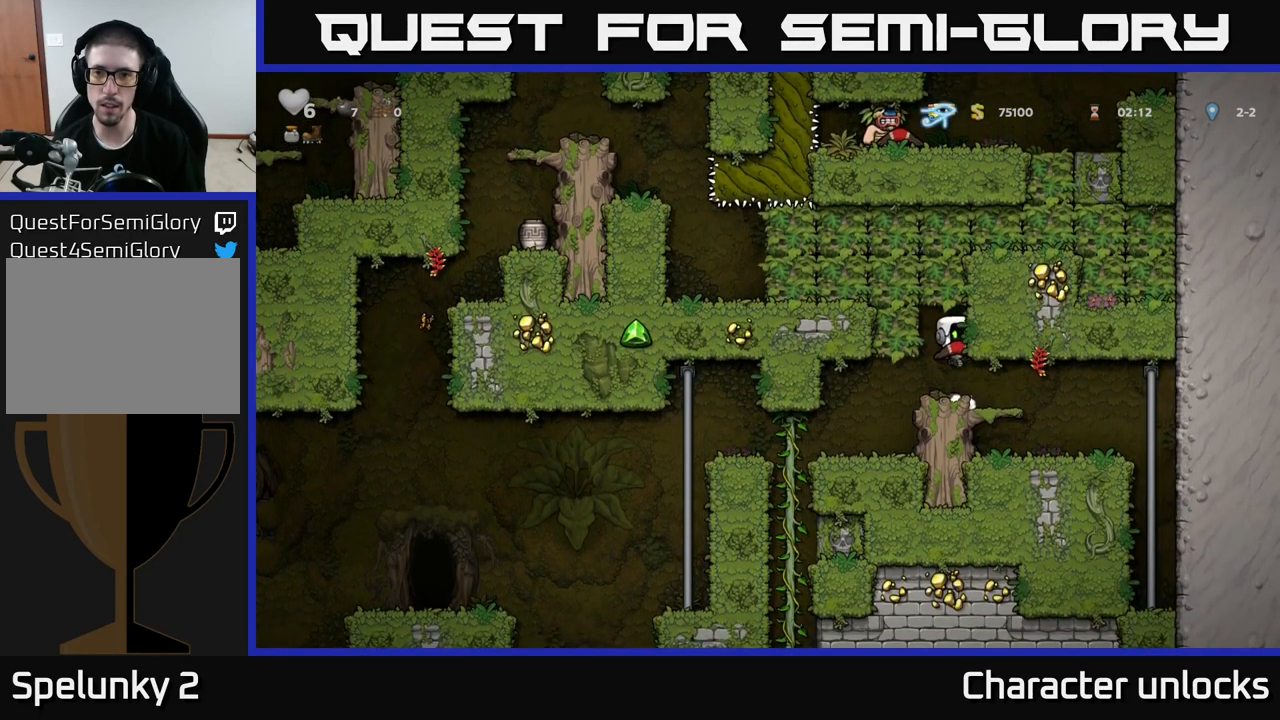
{"buttons": ["A", "DPAD_UP"], "left_stick": "center", "events": [[183, "A", "up"], [450, "A", "down"], [500, "DPAD_UP", "down"]]}
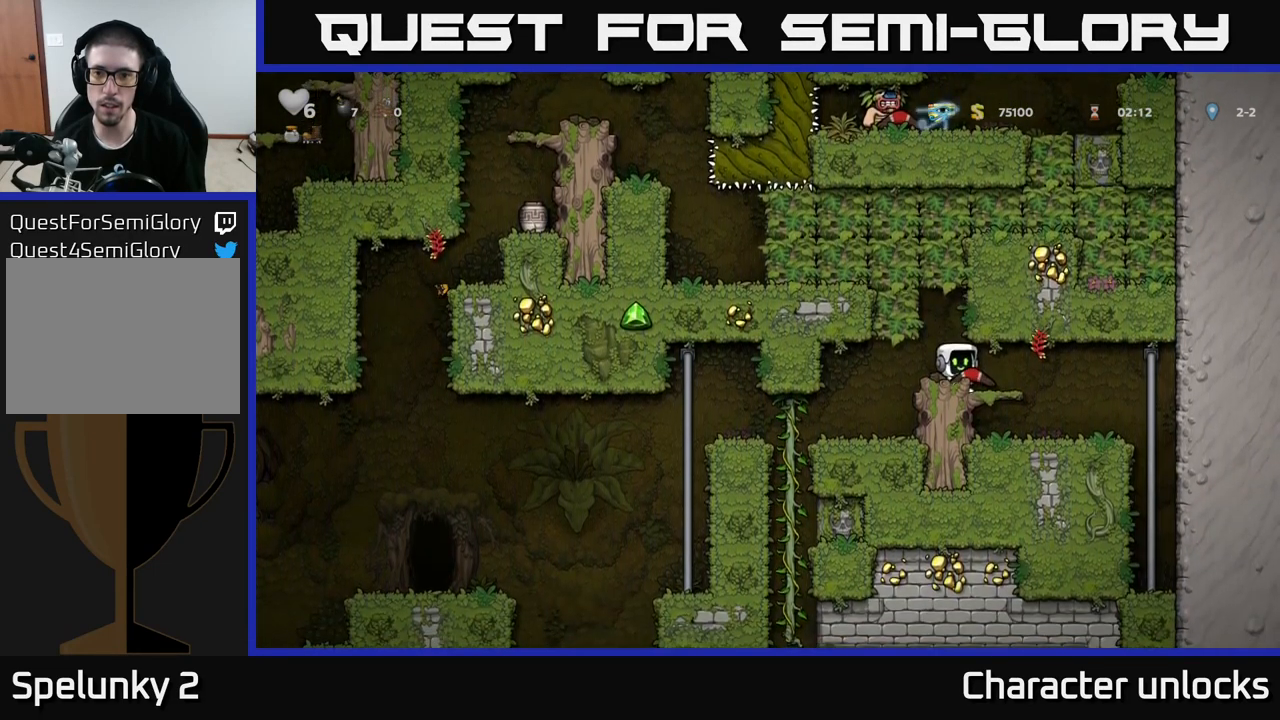
{"buttons": ["DPAD_LEFT"], "left_stick": "center", "events": [[150, "L1", "down"], [217, "A", "up"], [283, "DPAD_UP", "up"], [283, "L1", "up"], [467, "DPAD_LEFT", "down"]]}
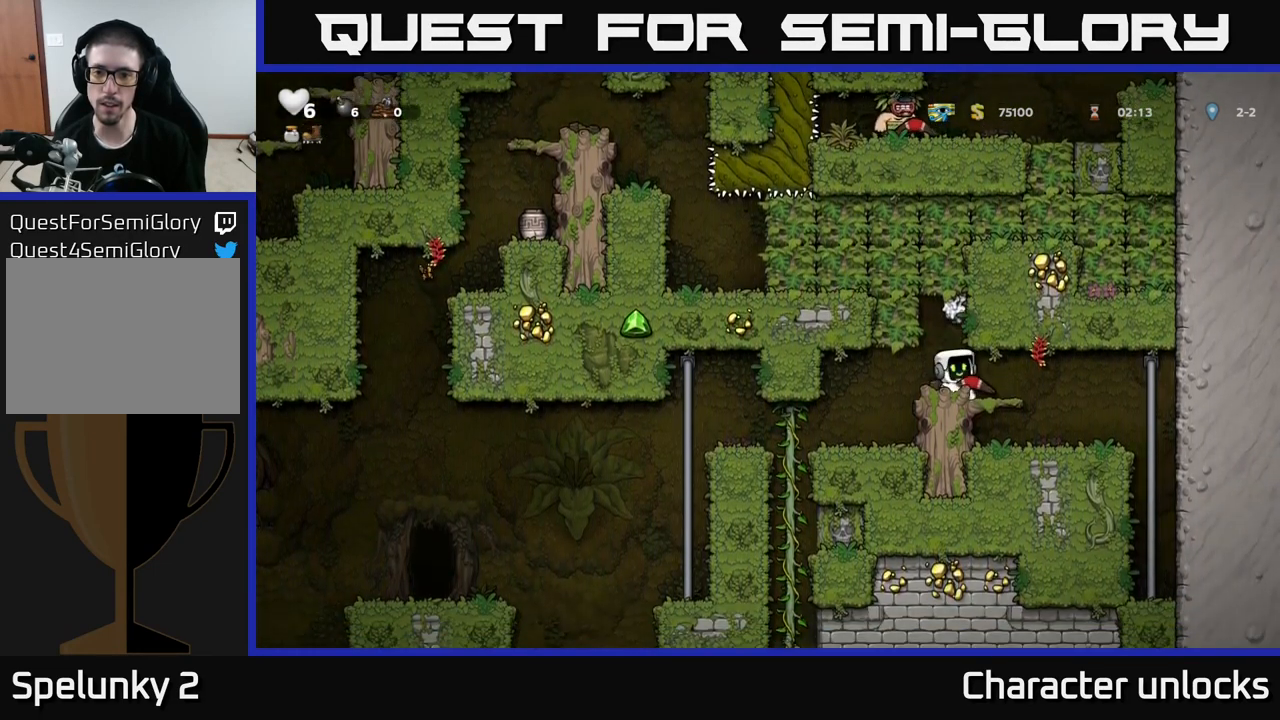
{"buttons": ["DPAD_LEFT"], "left_stick": "center", "events": [[250, "DPAD_LEFT", "up"], [500, "DPAD_LEFT", "down"]]}
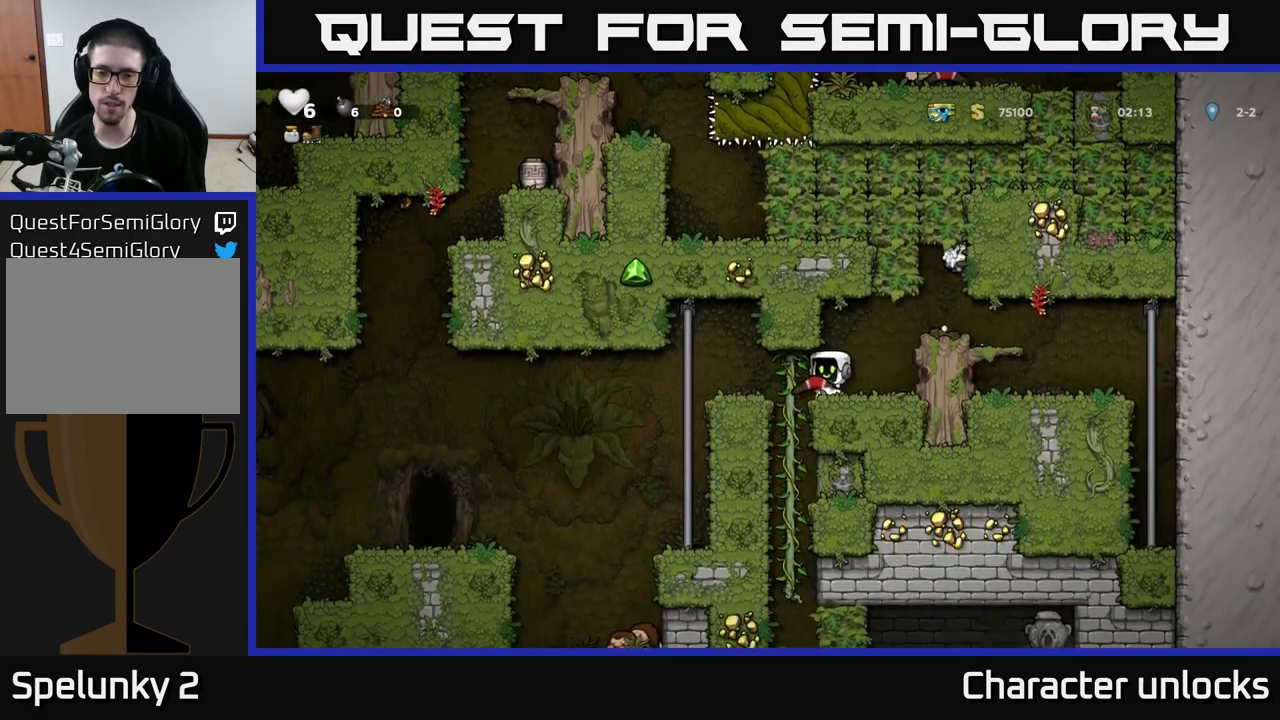
{"buttons": ["DPAD_UP"], "left_stick": "center", "events": [[284, "DPAD_LEFT", "up"], [467, "DPAD_UP", "down"]]}
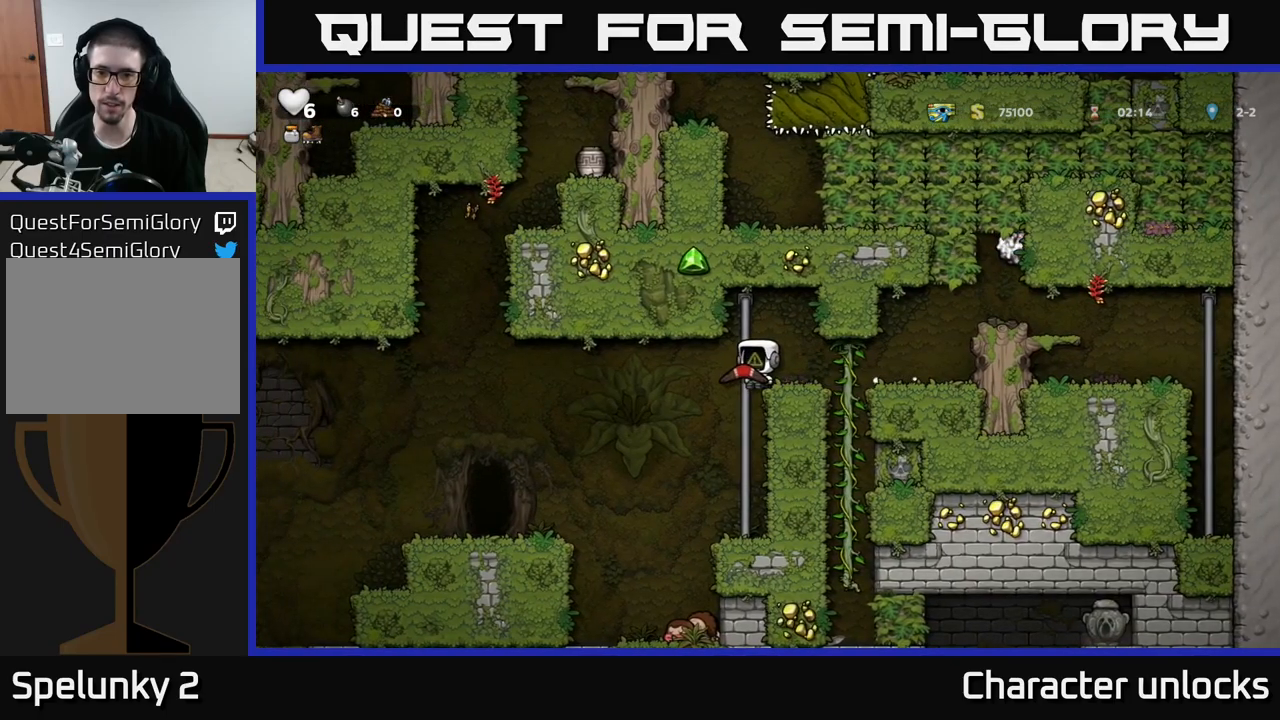
{"buttons": [], "left_stick": "center", "events": [[217, "DPAD_UP", "up"]]}
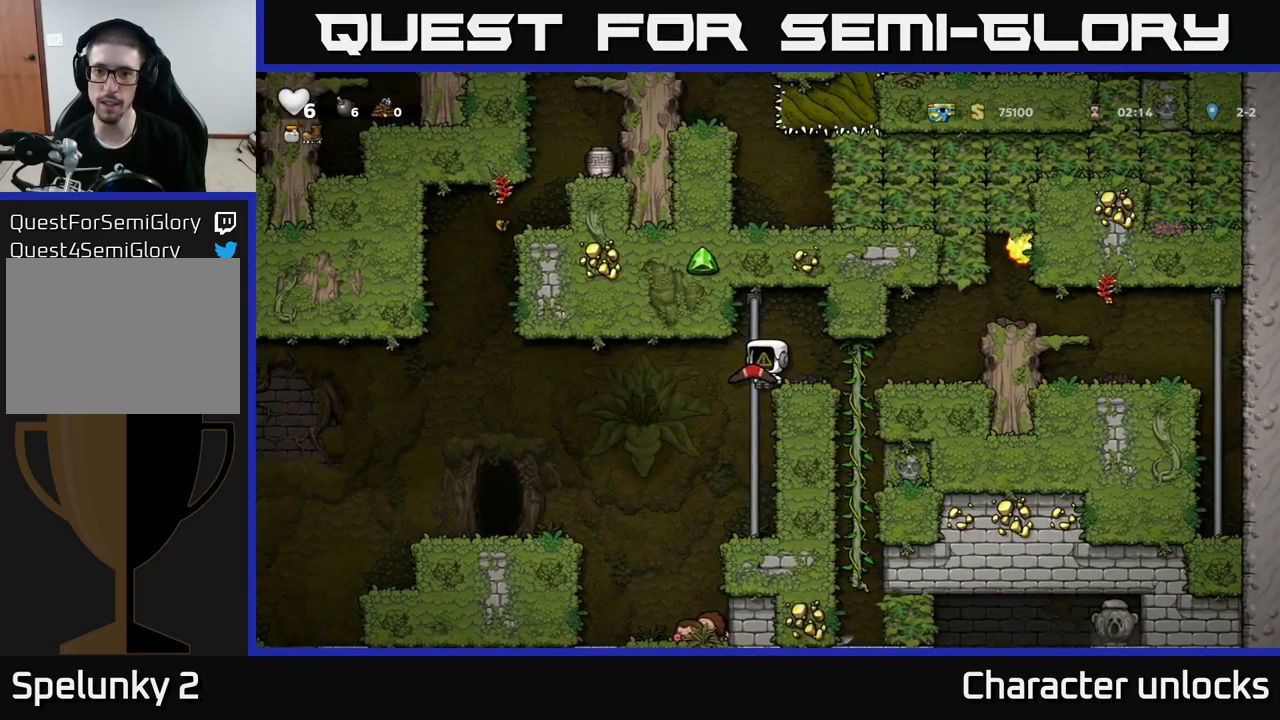
{"buttons": [], "left_stick": "center", "events": []}
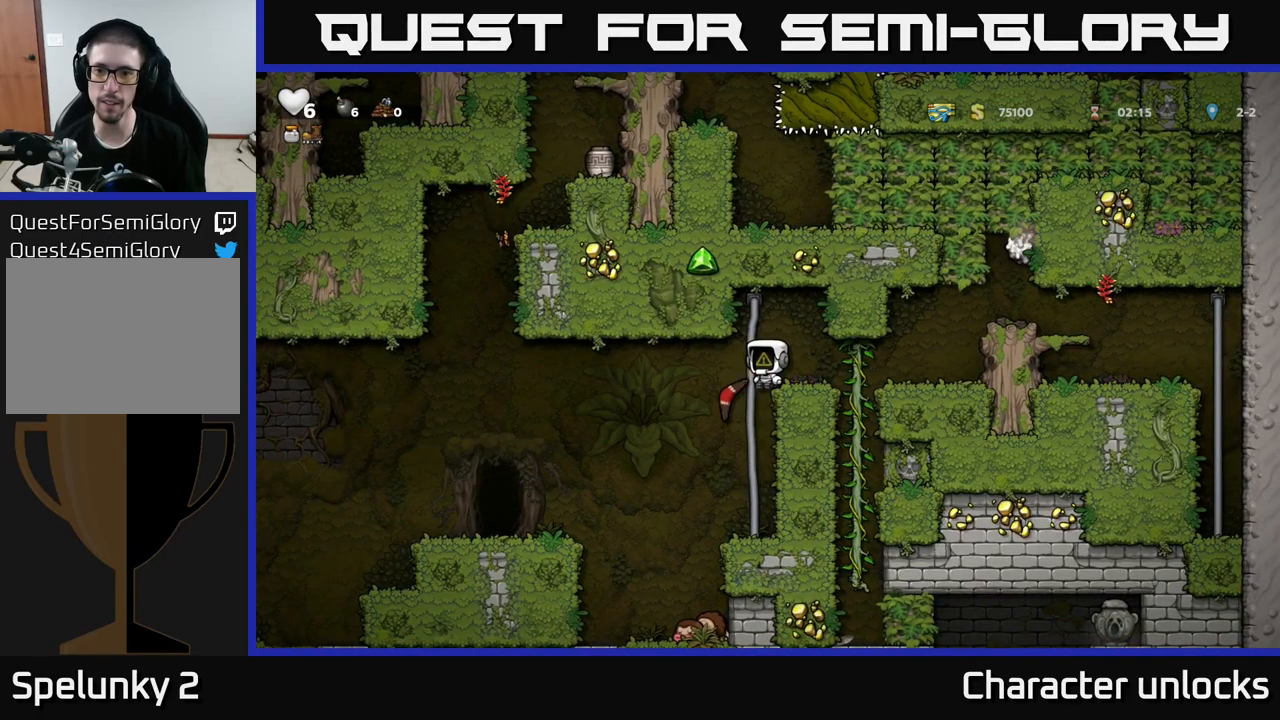
{"buttons": [], "left_stick": "center", "events": [[334, "A", "down"], [484, "A", "up"]]}
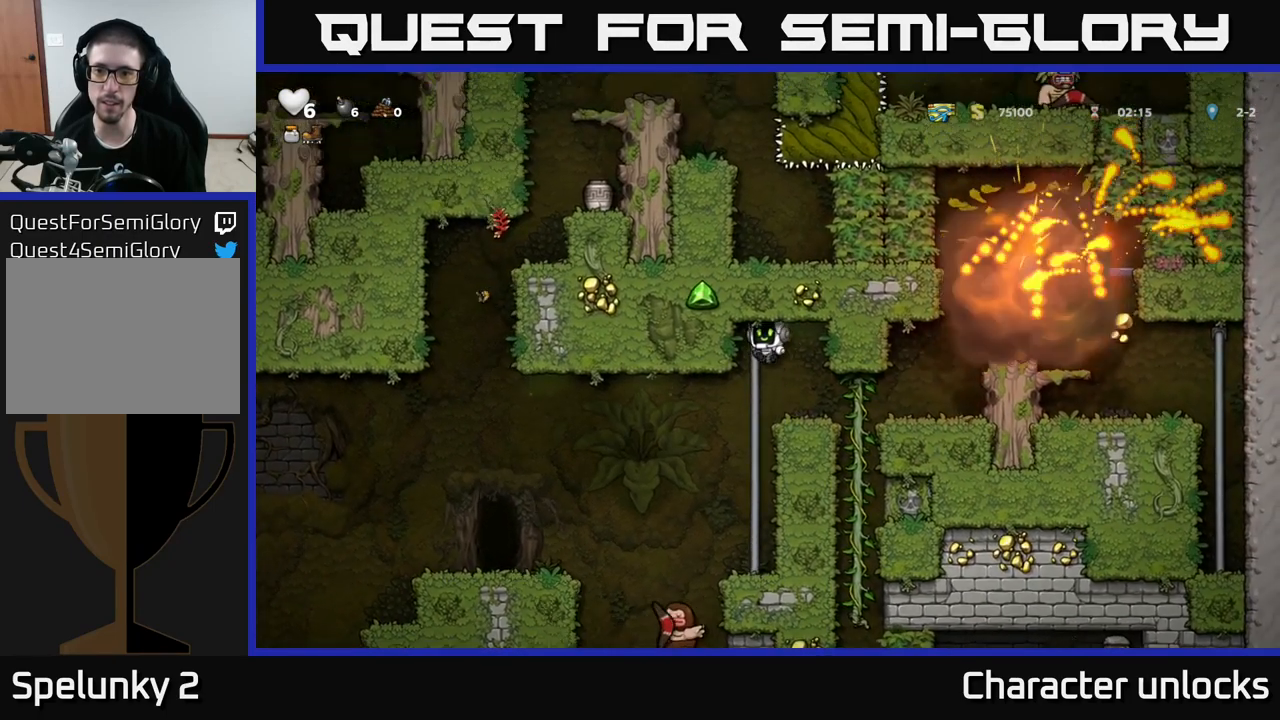
{"buttons": [], "left_stick": "center", "events": [[267, "DPAD_RIGHT", "down"], [317, "DPAD_RIGHT", "up"]]}
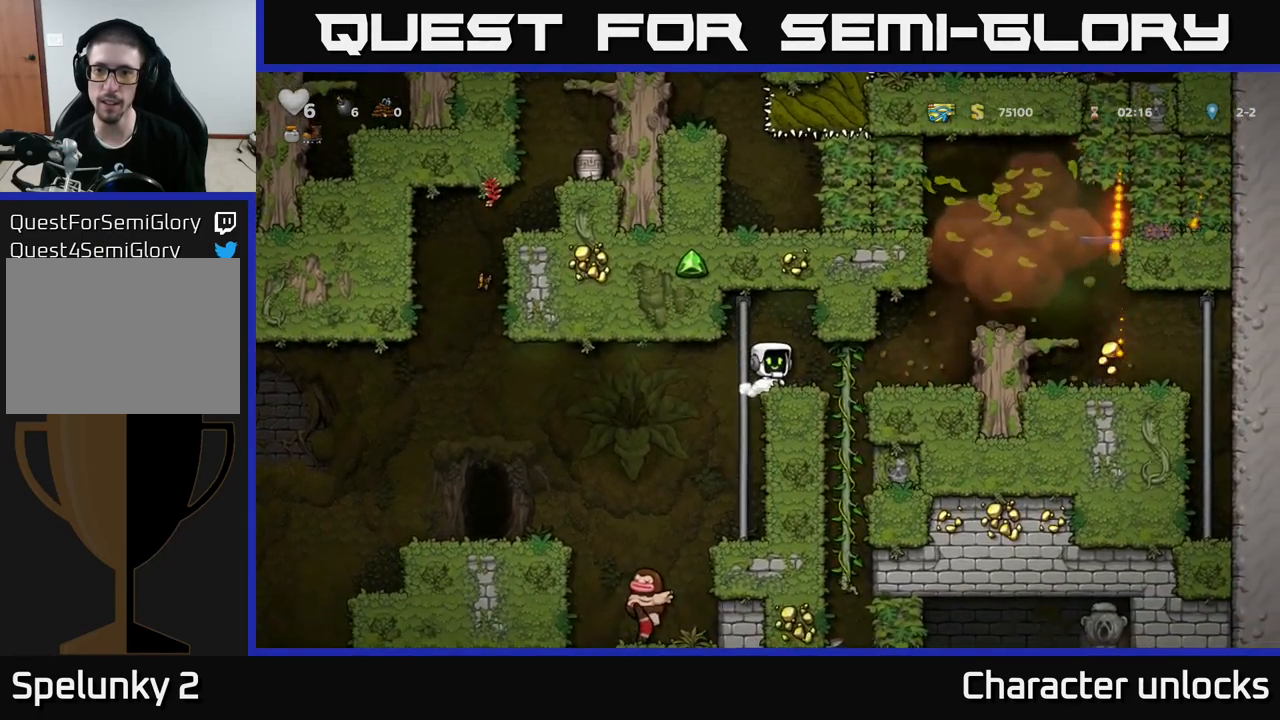
{"buttons": ["DPAD_LEFT"], "left_stick": "center", "events": [[500, "DPAD_LEFT", "down"]]}
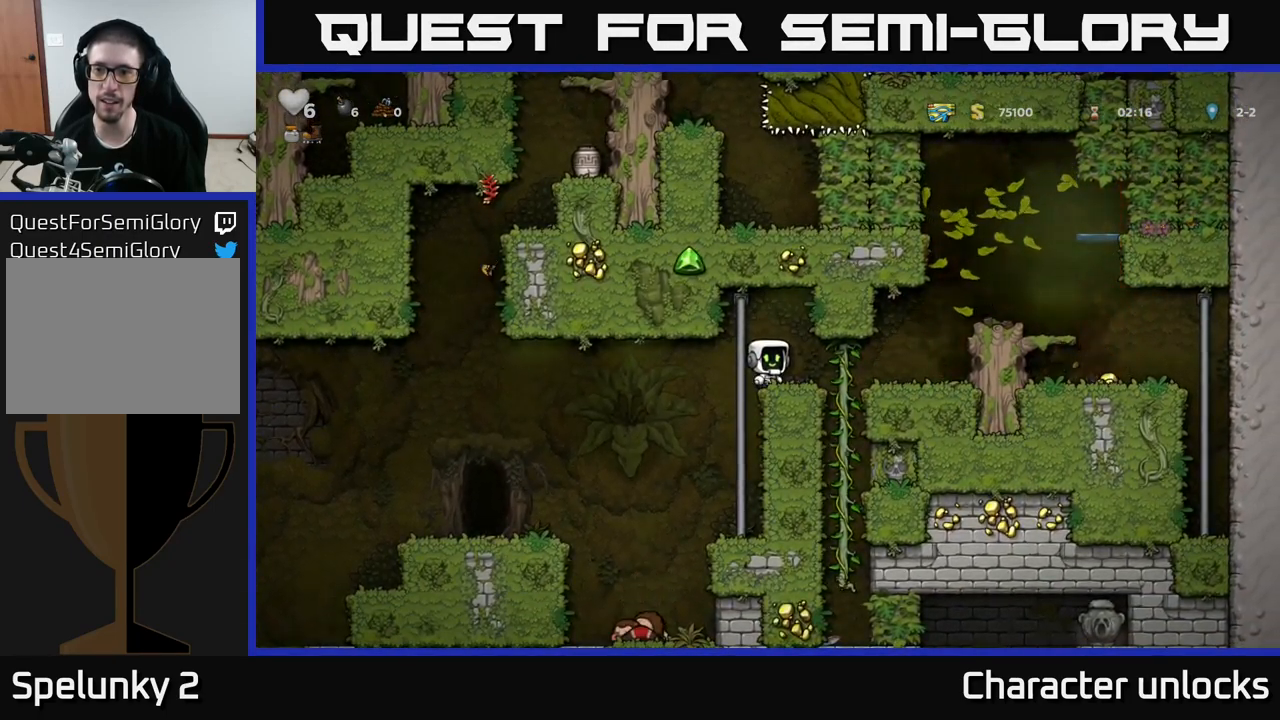
{"buttons": [], "left_stick": "center", "events": [[67, "DPAD_LEFT", "up"]]}
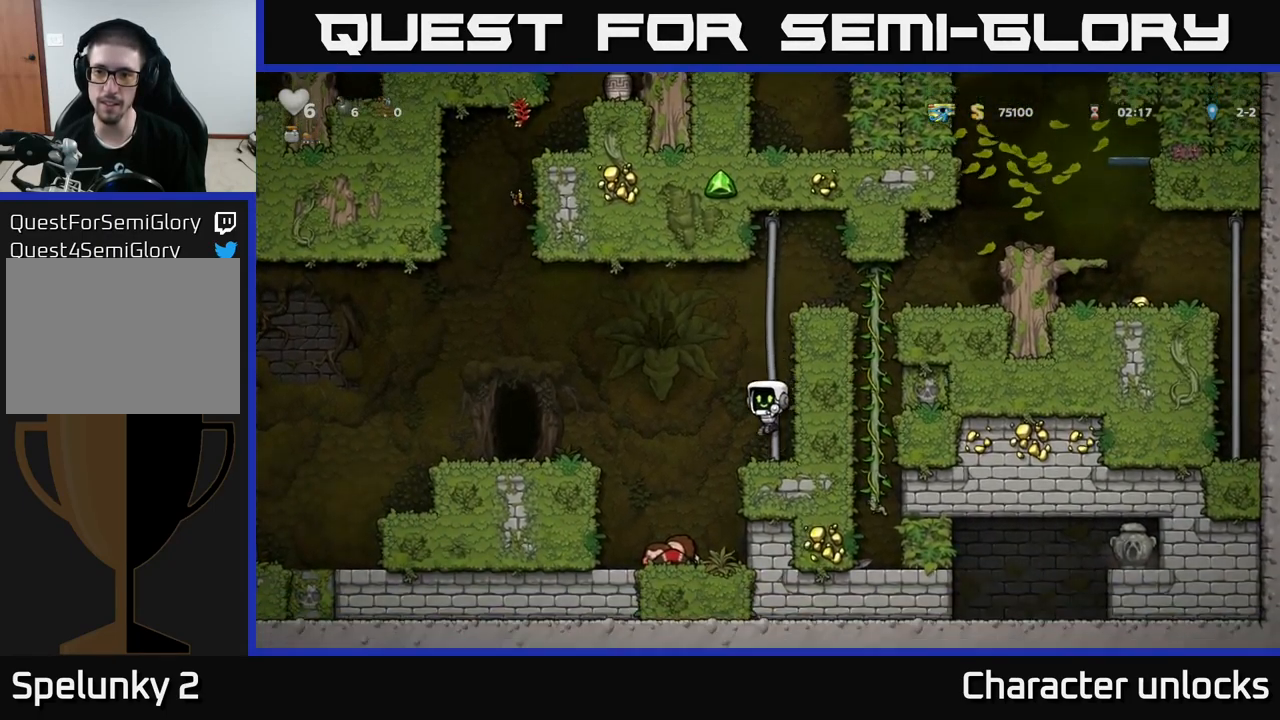
{"buttons": ["A"], "left_stick": "center", "events": [[417, "A", "down"]]}
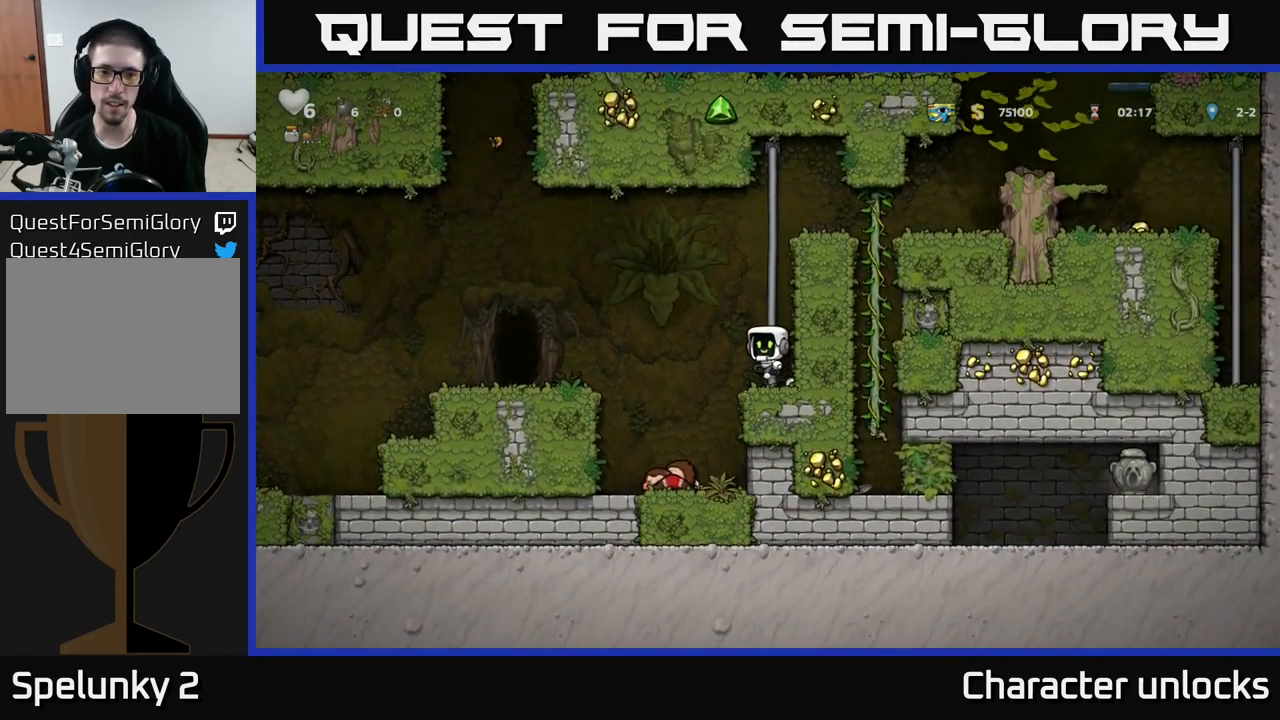
{"buttons": [], "left_stick": "center", "events": [[50, "A", "up"]]}
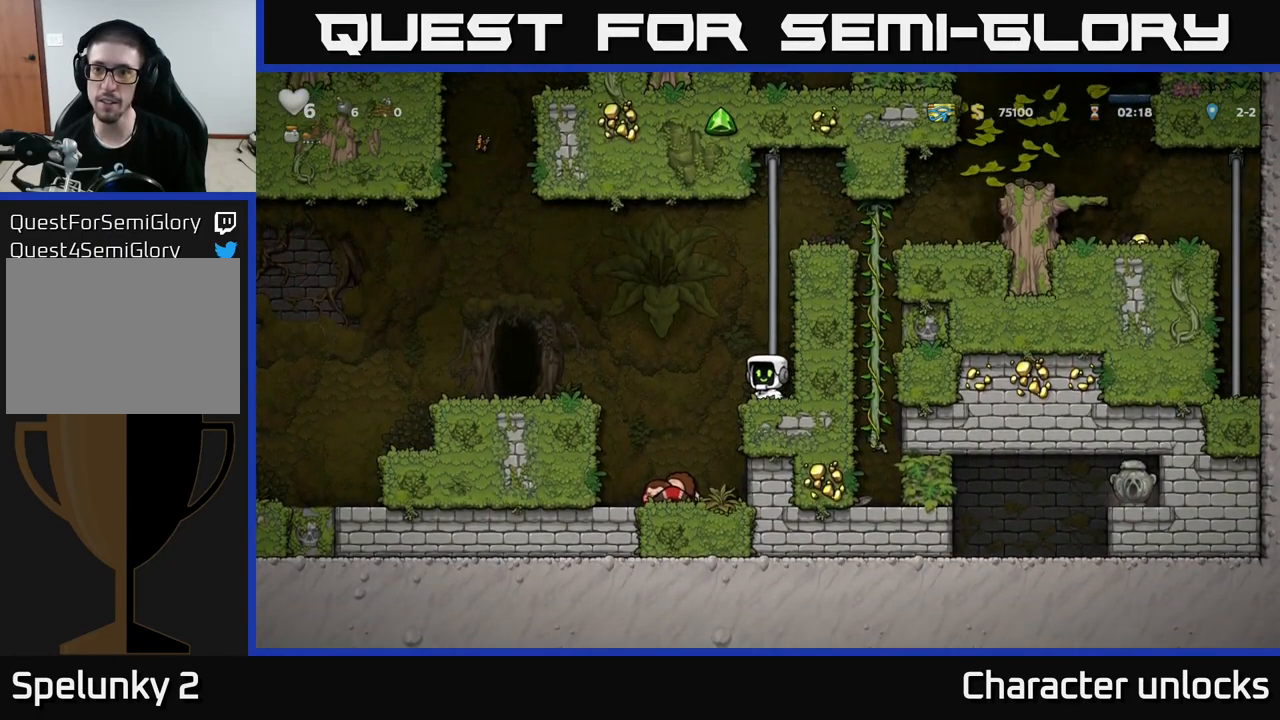
{"buttons": ["DPAD_UP"], "left_stick": "center", "events": [[34, "A", "down"], [50, "DPAD_UP", "down"], [184, "A", "up"]]}
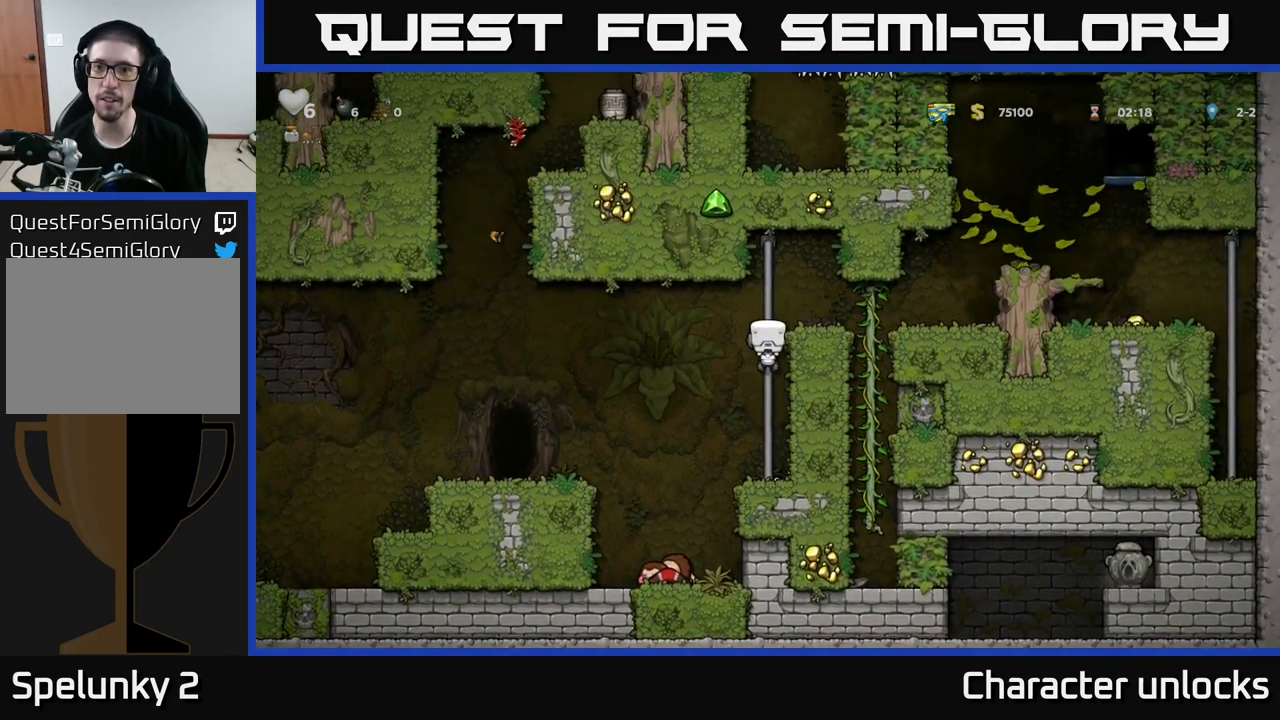
{"buttons": [], "left_stick": "center", "events": [[67, "A", "down"], [216, "A", "up"], [266, "DPAD_RIGHT", "down"], [266, "DPAD_UP", "up"], [383, "DPAD_RIGHT", "up"]]}
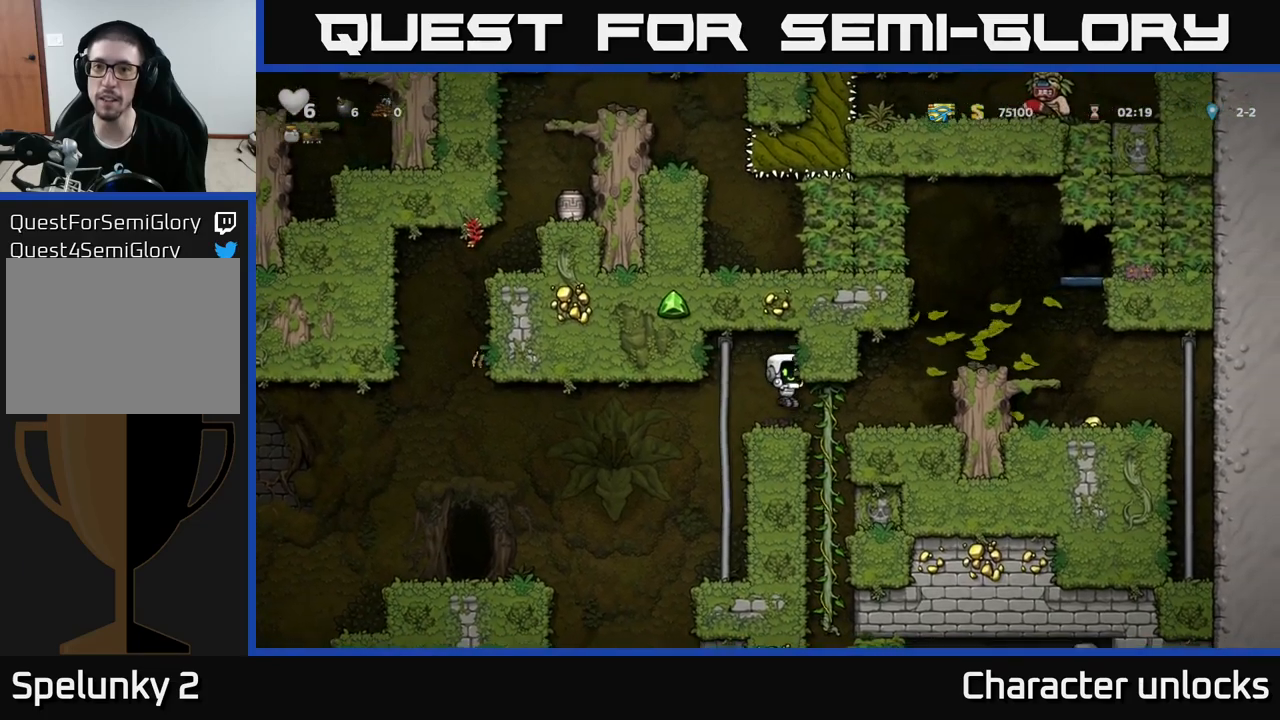
{"buttons": ["DPAD_RIGHT"], "left_stick": "center", "events": [[434, "DPAD_RIGHT", "down"]]}
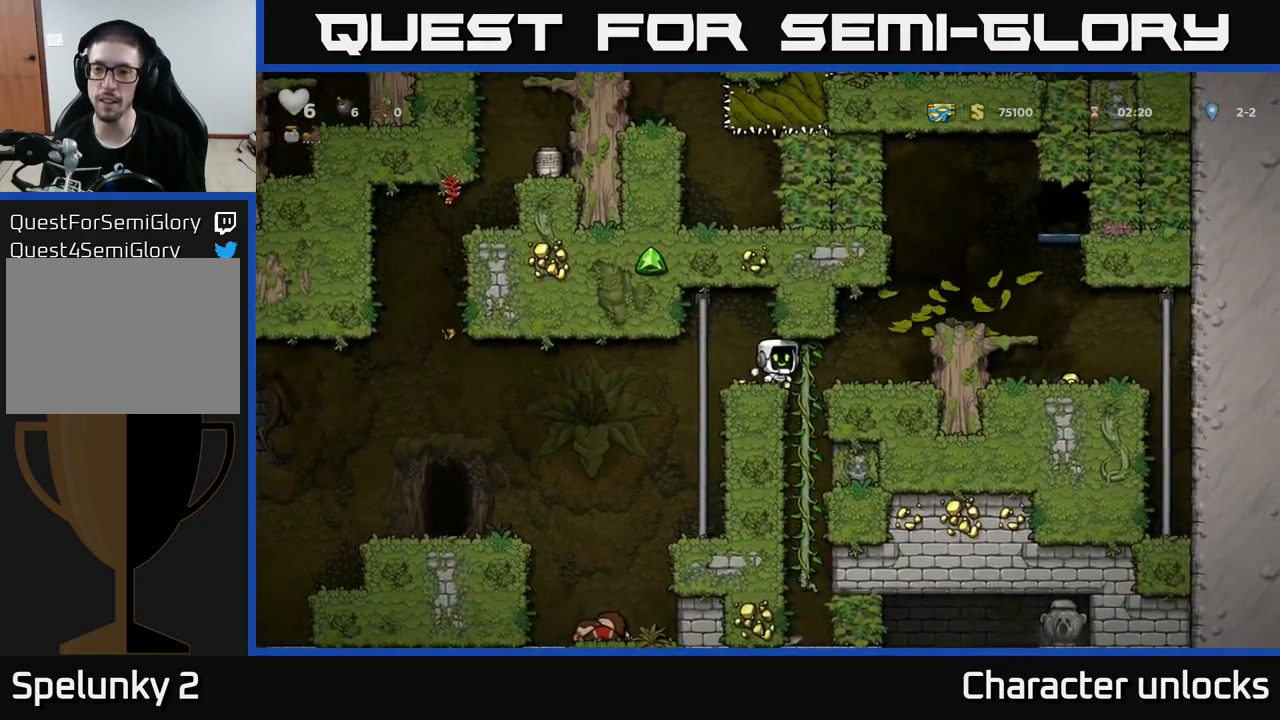
{"buttons": ["A"], "left_stick": "center", "events": [[300, "DPAD_RIGHT", "up"], [450, "A", "down"]]}
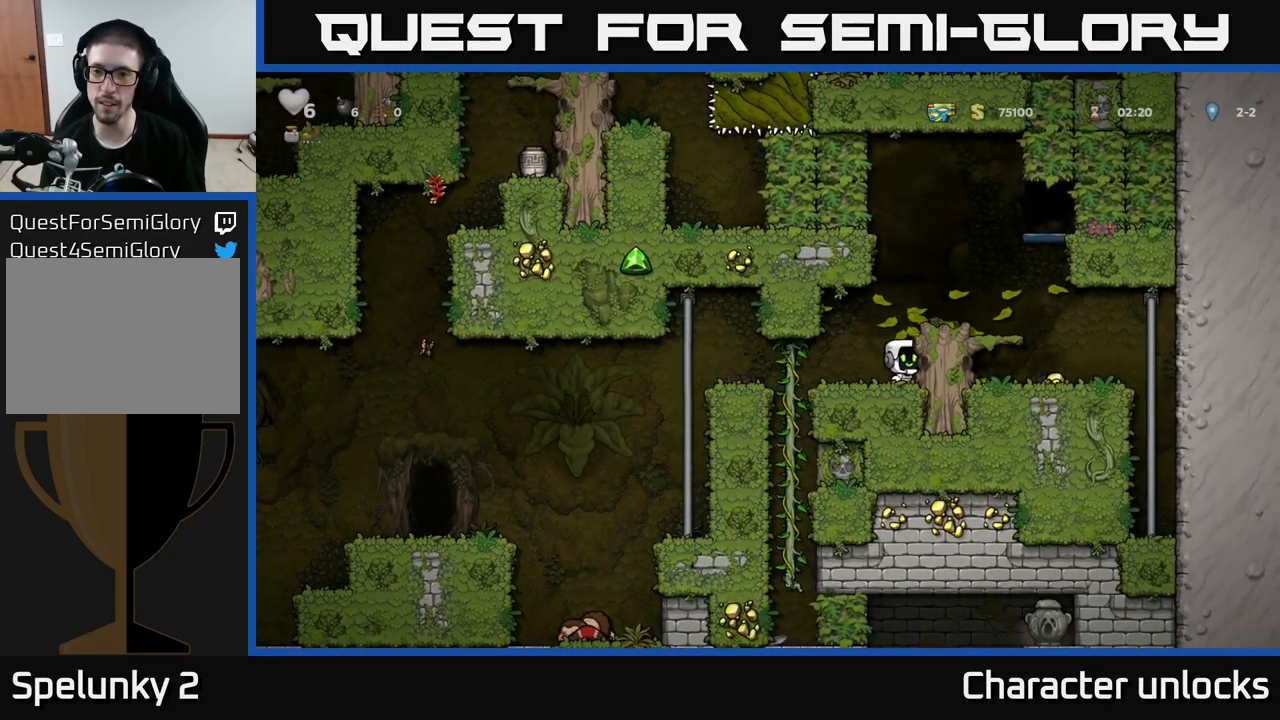
{"buttons": ["A", "DPAD_RIGHT"], "left_stick": "center", "events": [[134, "A", "up"], [134, "DPAD_RIGHT", "down"], [184, "DPAD_RIGHT", "up"], [434, "DPAD_RIGHT", "down"], [484, "A", "down"]]}
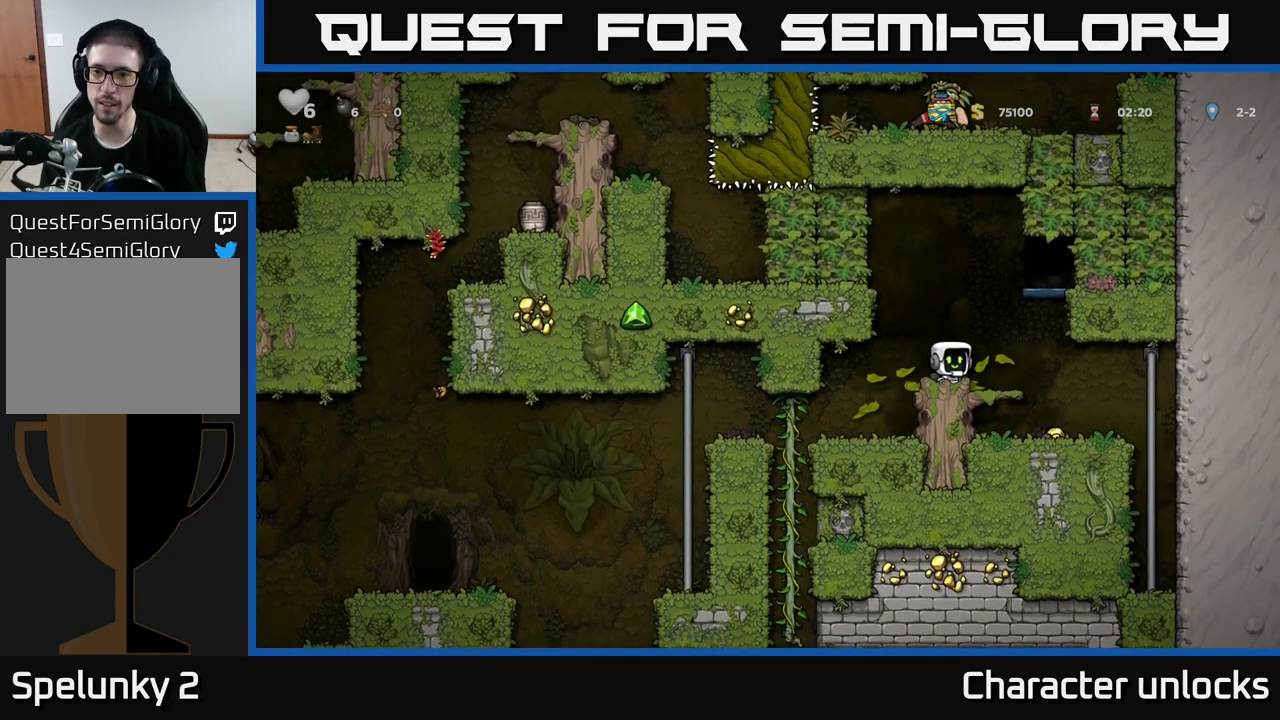
{"buttons": [], "left_stick": "center", "events": [[400, "DPAD_RIGHT", "up"], [434, "A", "up"]]}
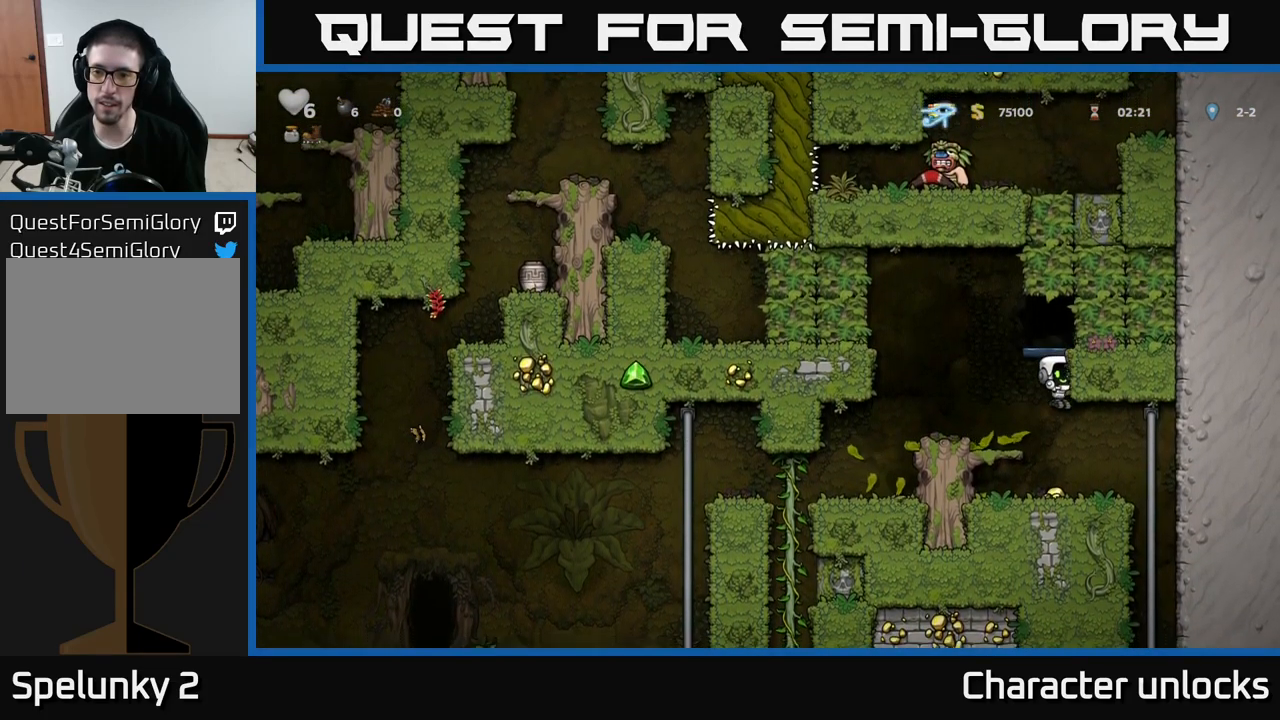
{"buttons": ["A", "DPAD_LEFT"], "left_stick": "center", "events": [[317, "A", "down"], [400, "DPAD_LEFT", "down"]]}
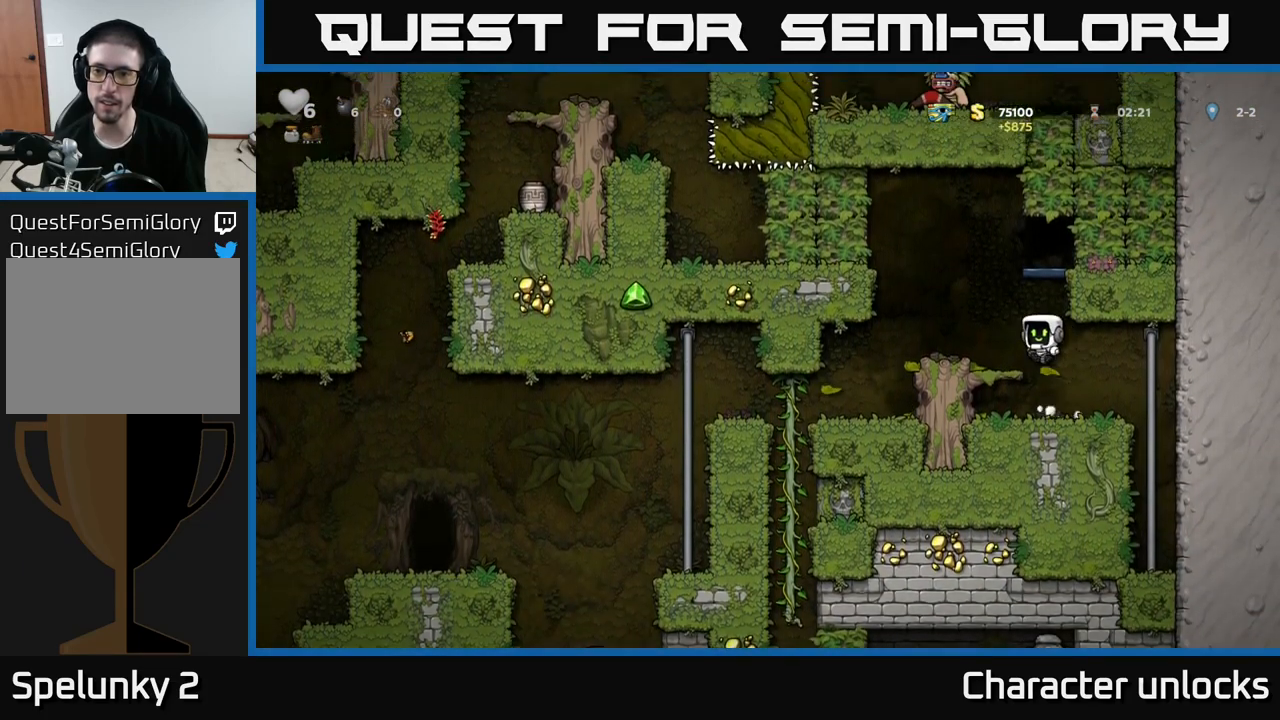
{"buttons": [], "left_stick": "center", "events": [[17, "A", "up"], [134, "DPAD_LEFT", "up"]]}
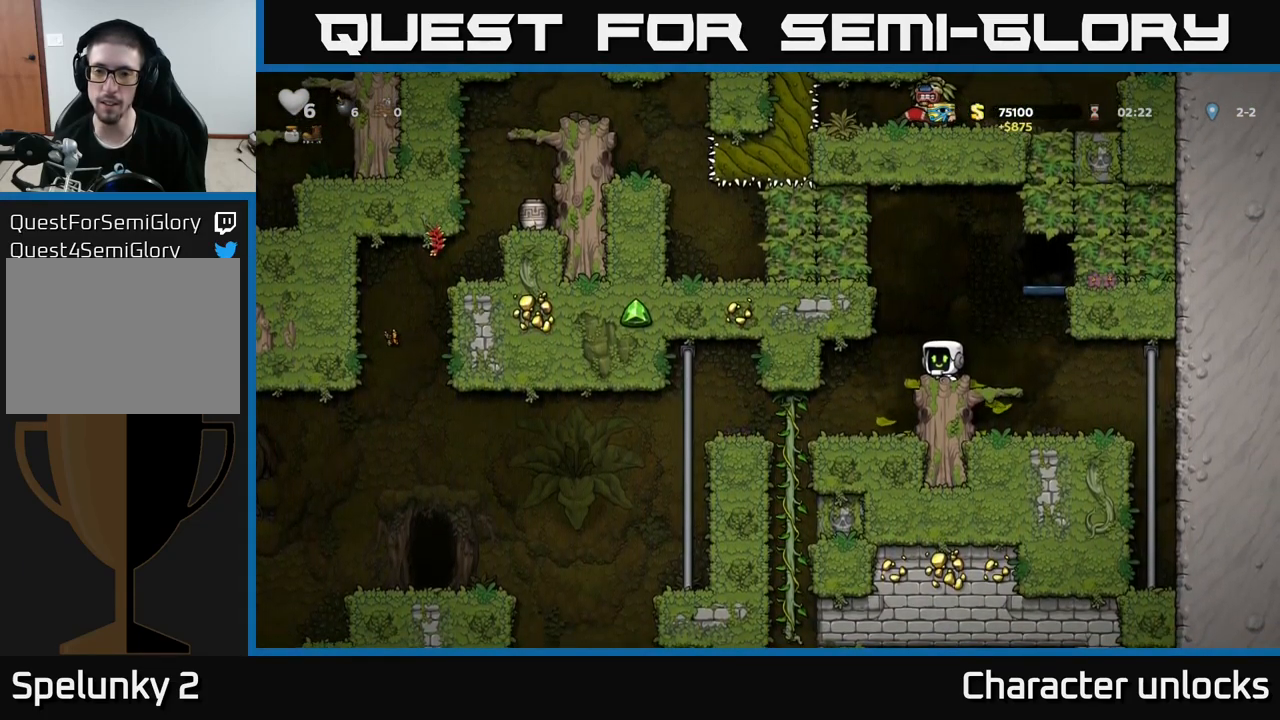
{"buttons": [], "left_stick": "center", "events": []}
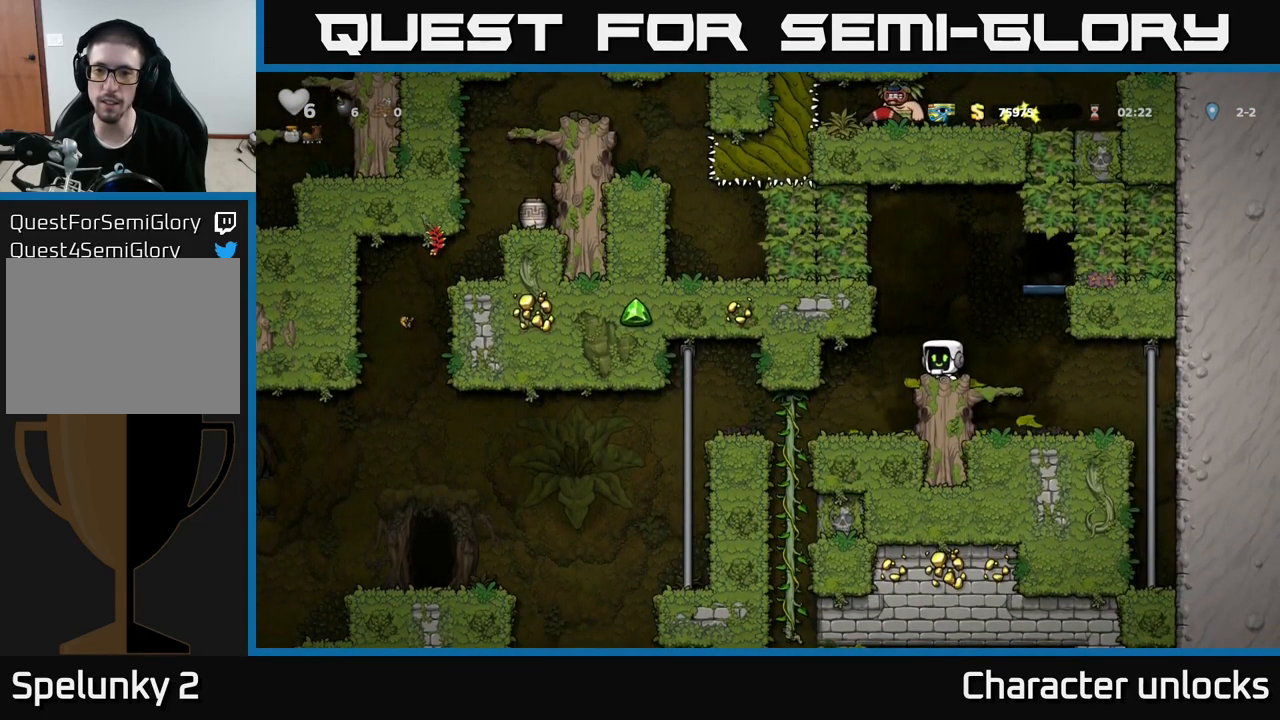
{"buttons": [], "left_stick": "center", "events": [[350, "DPAD_RIGHT", "down"], [484, "DPAD_RIGHT", "up"]]}
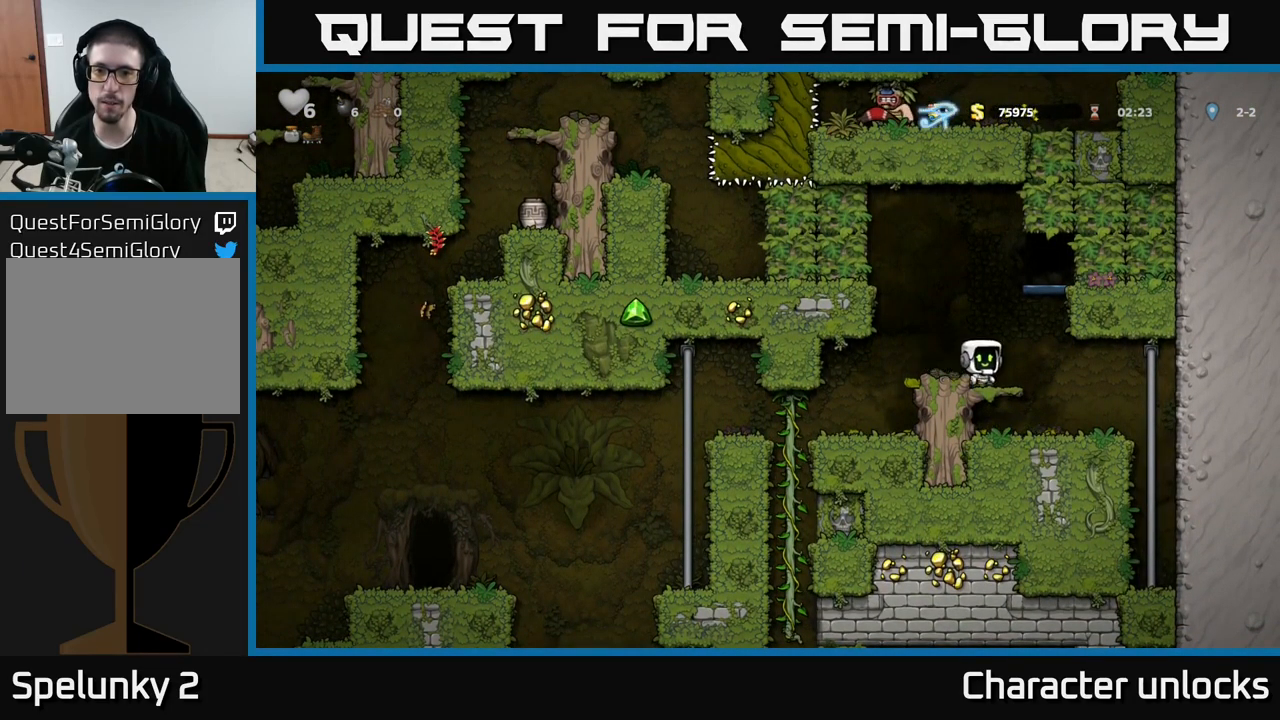
{"buttons": ["A"], "left_stick": "center", "events": [[17, "DPAD_LEFT", "down"], [84, "DPAD_LEFT", "up"], [467, "A", "down"]]}
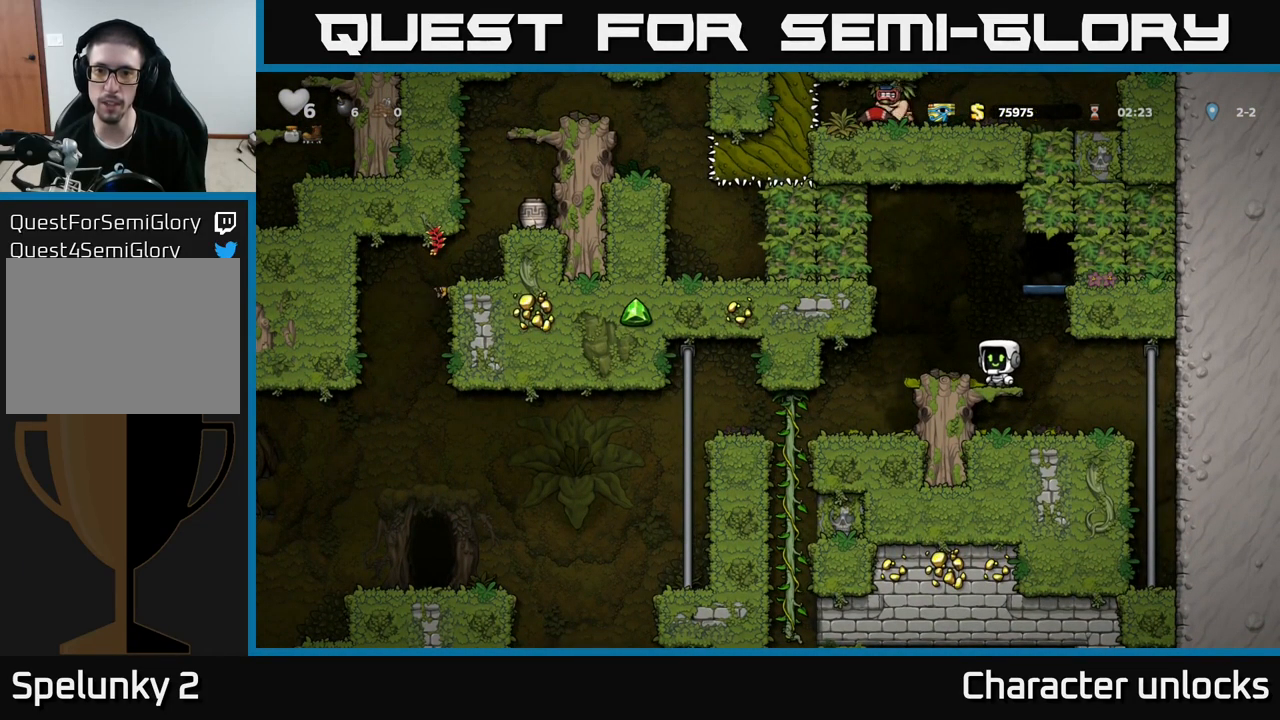
{"buttons": [], "left_stick": "center", "events": [[67, "A", "up"], [217, "DPAD_UP", "down"], [267, "L1", "down"], [367, "L1", "up"], [384, "DPAD_UP", "up"]]}
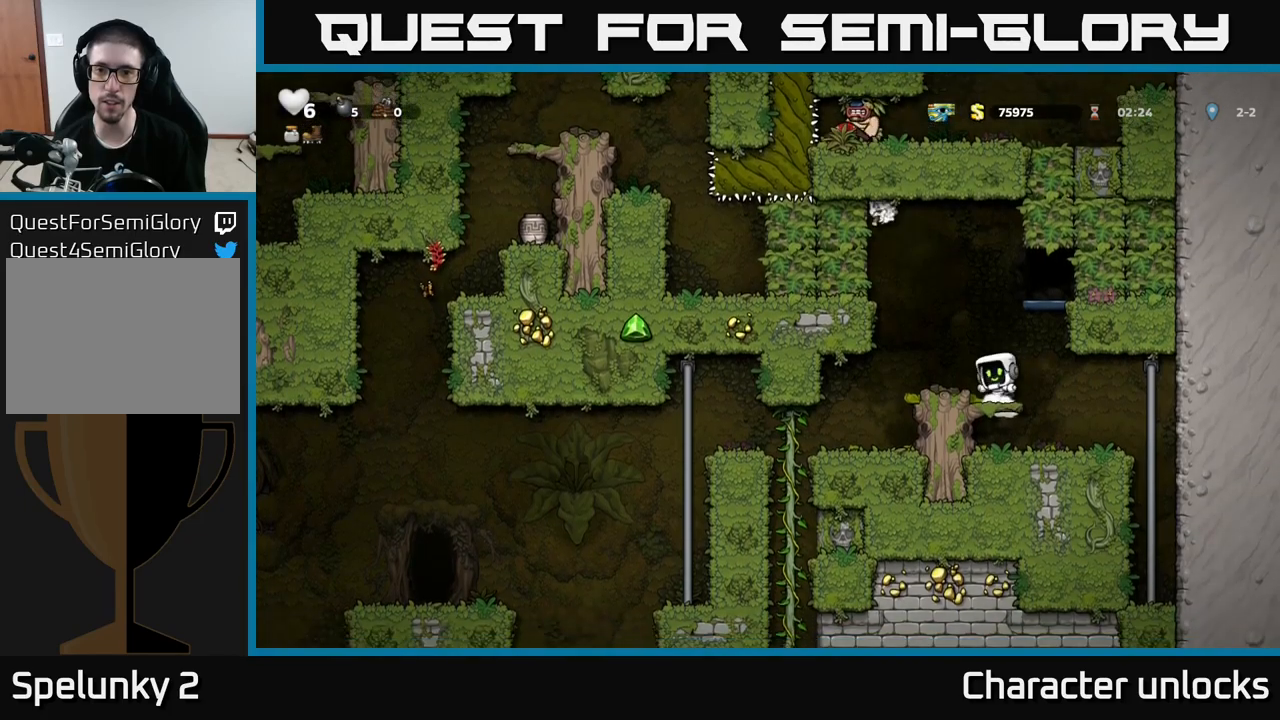
{"buttons": [], "left_stick": "center", "events": []}
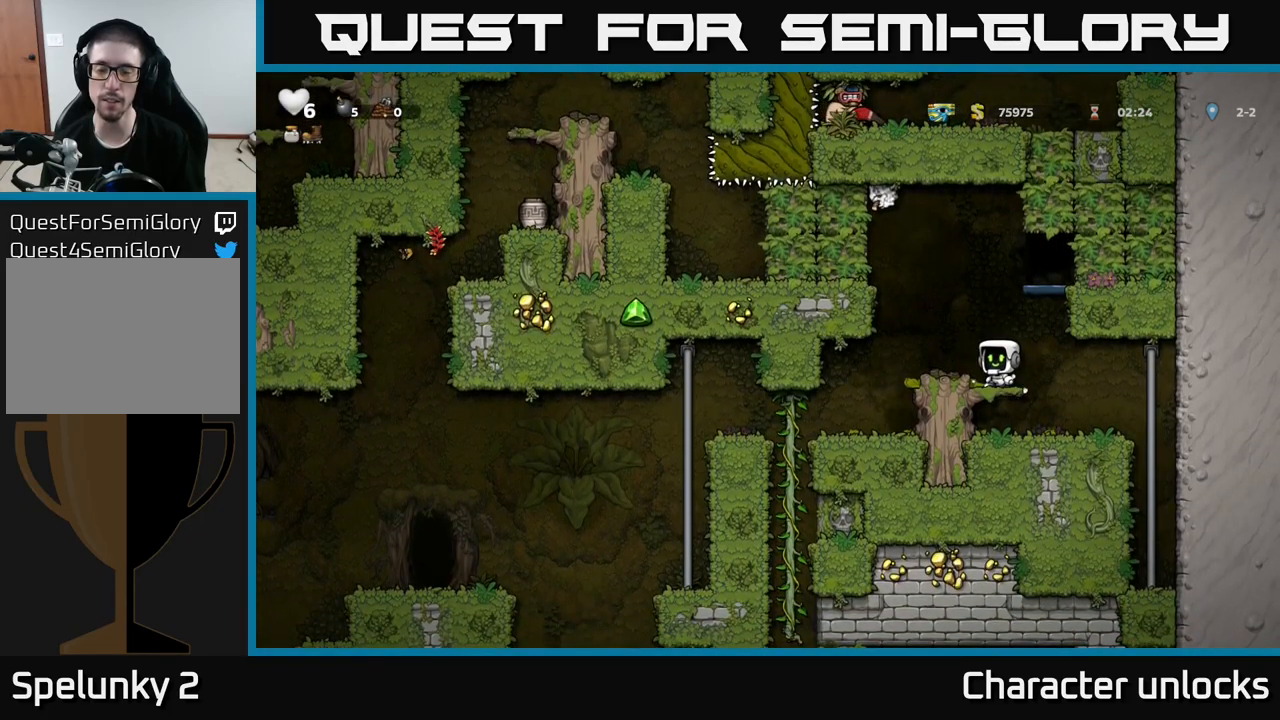
{"buttons": [], "left_stick": "center", "events": []}
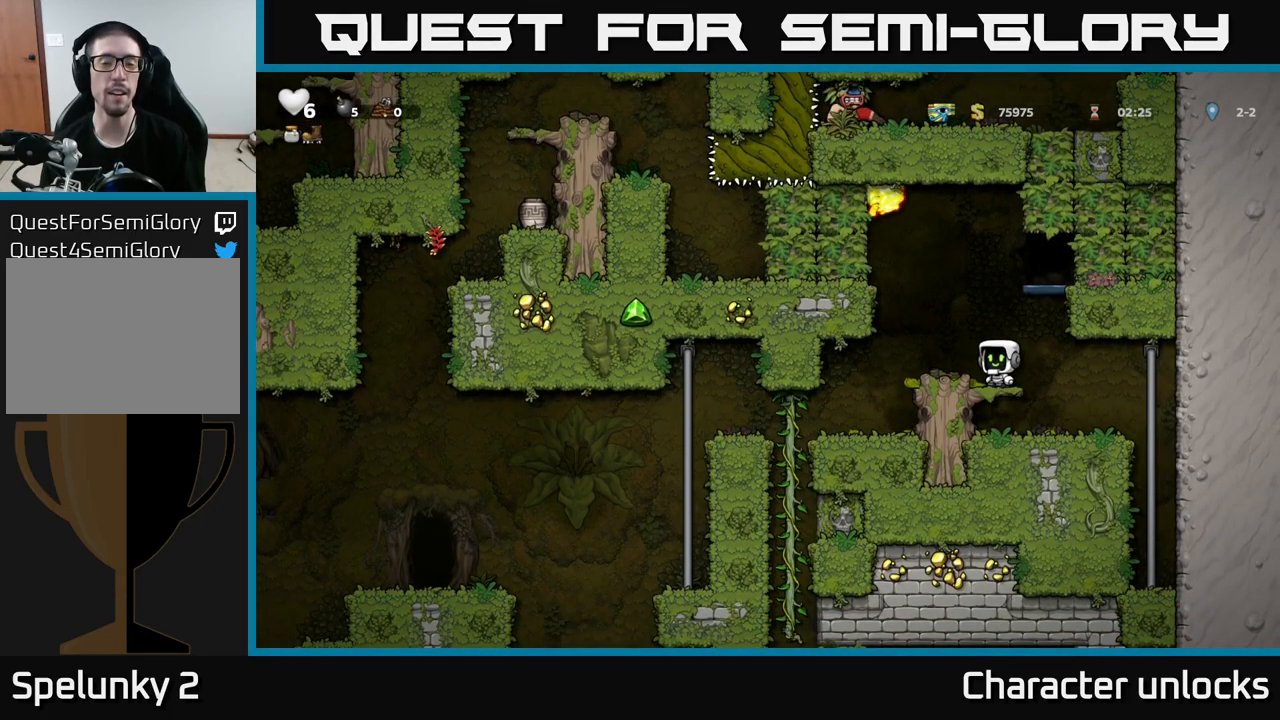
{"buttons": [], "left_stick": "center", "events": []}
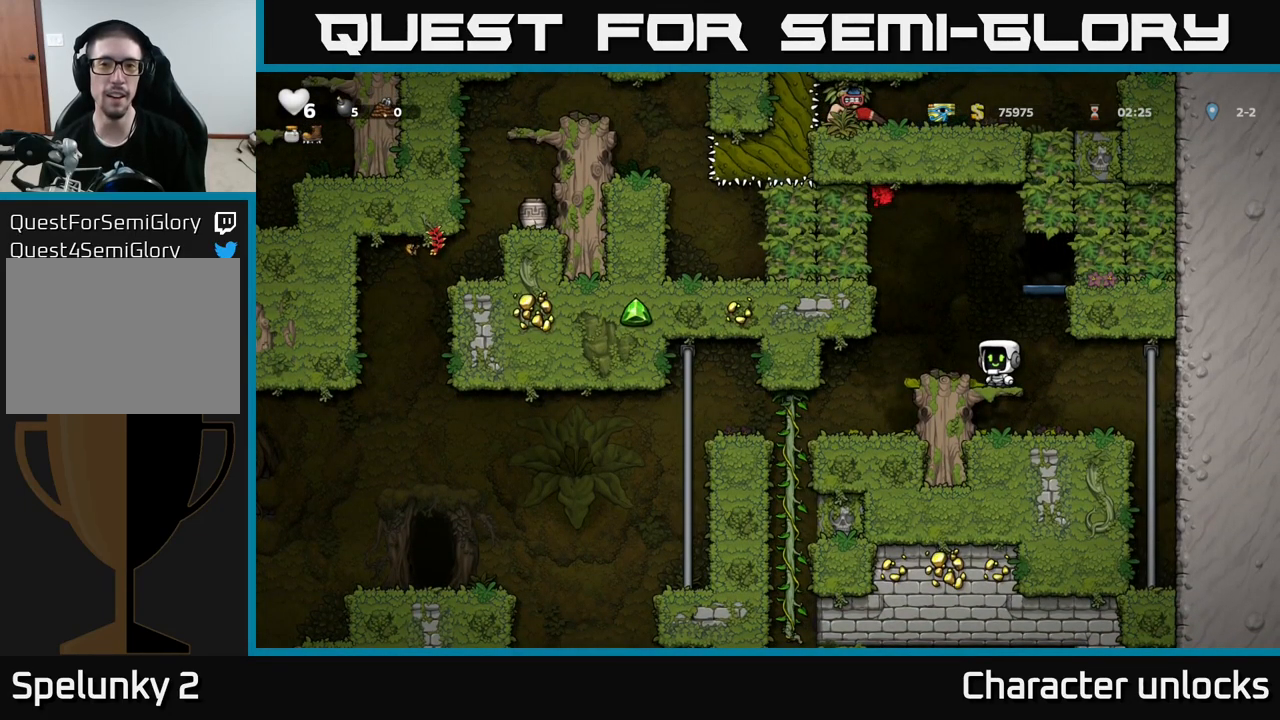
{"buttons": ["DPAD_RIGHT"], "left_stick": "center", "events": [[400, "DPAD_RIGHT", "down"]]}